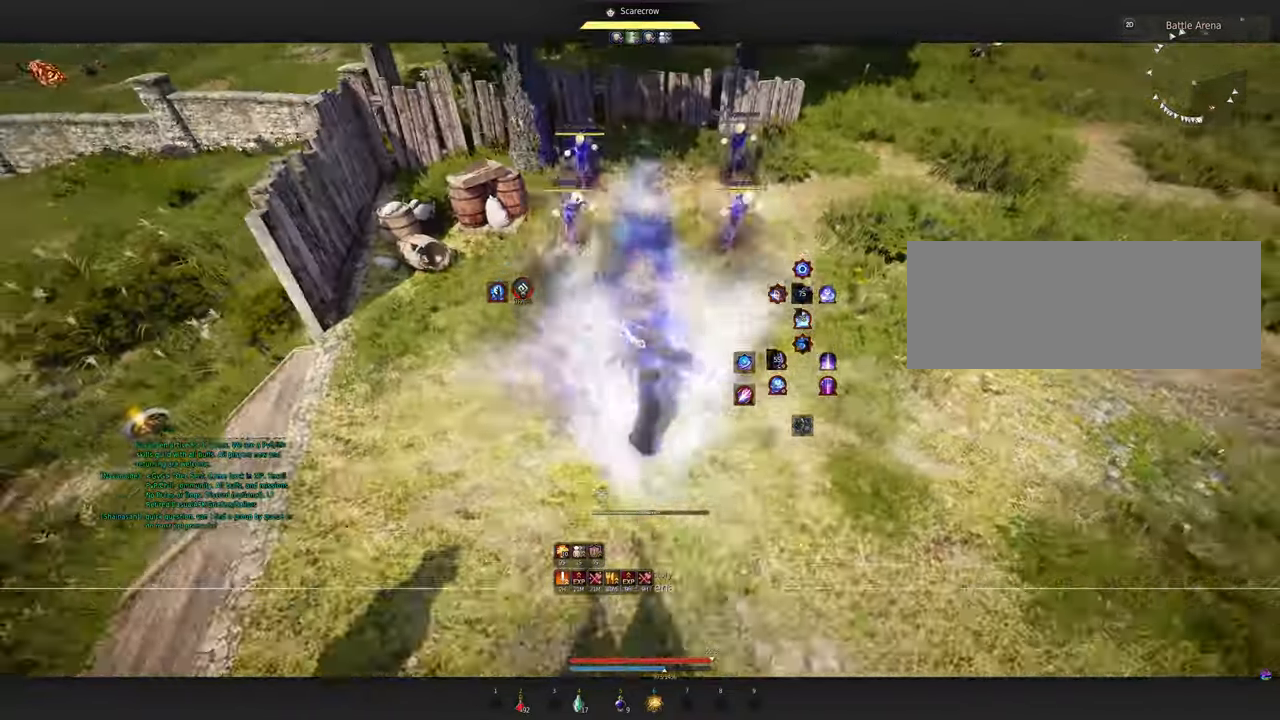
Gameplay with keyboard and mouse; each line is a JSON object with the keys and mouse buttons held at the frame after it. "events" lists presses ("down") and releases ("up") of "a", "c", "d", "e", "f", "q", "s", "shift", "space", "tab", "w", "mouse_left" and "mouse_right" between this image and that frame as [ms after this image, input, new state], when the widget could be followed in between. "mouse_left", "mouse_right" = the "left", "right" buttons of the "mouse" list. No other keys are recorded. Mouse movement is not recorded.
{"keys": ["d", "shift"], "mouse": [], "events": [[283, "d", "down"], [317, "shift", "down"]]}
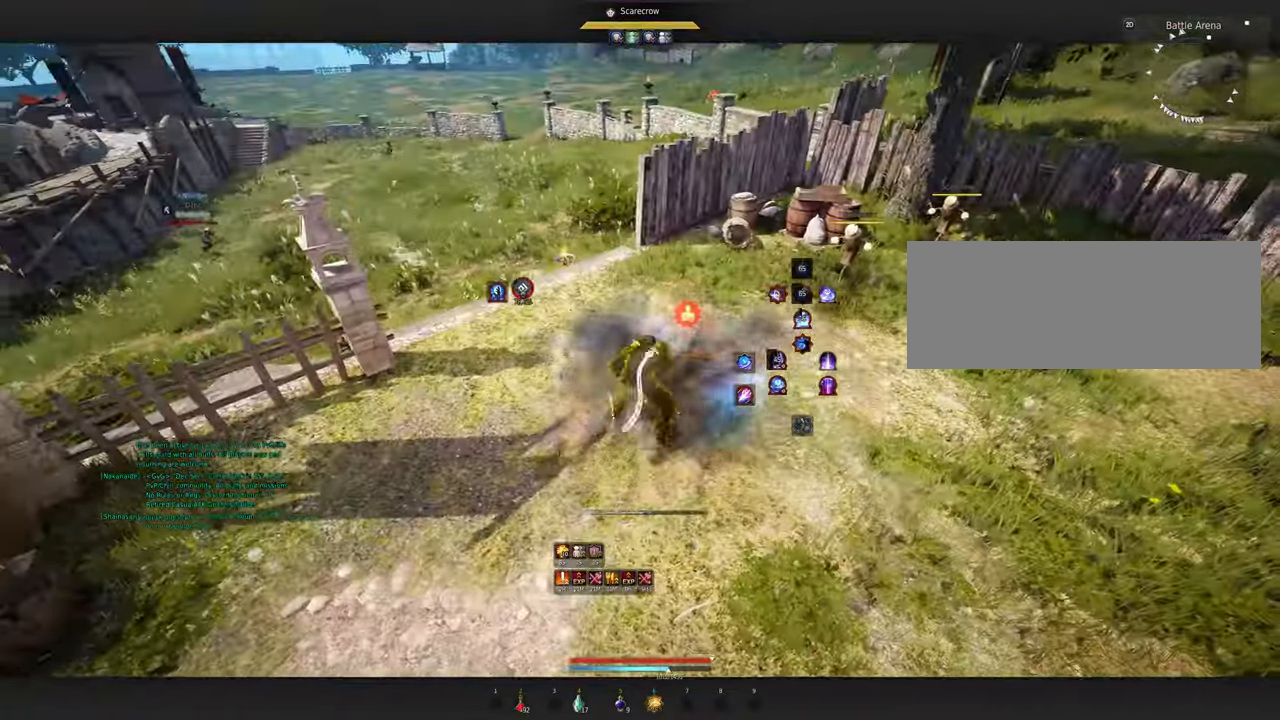
{"keys": ["d", "shift"], "mouse": [], "events": []}
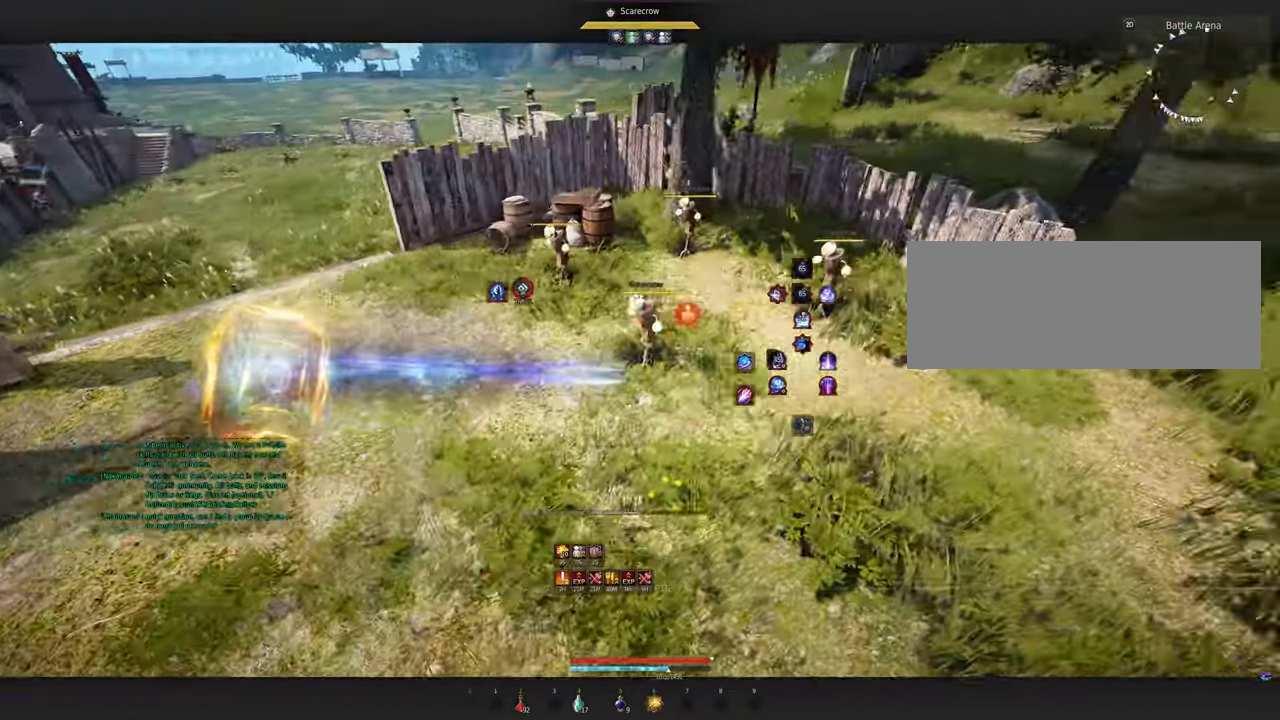
{"keys": ["shift"], "mouse": [], "events": [[150, "d", "up"]]}
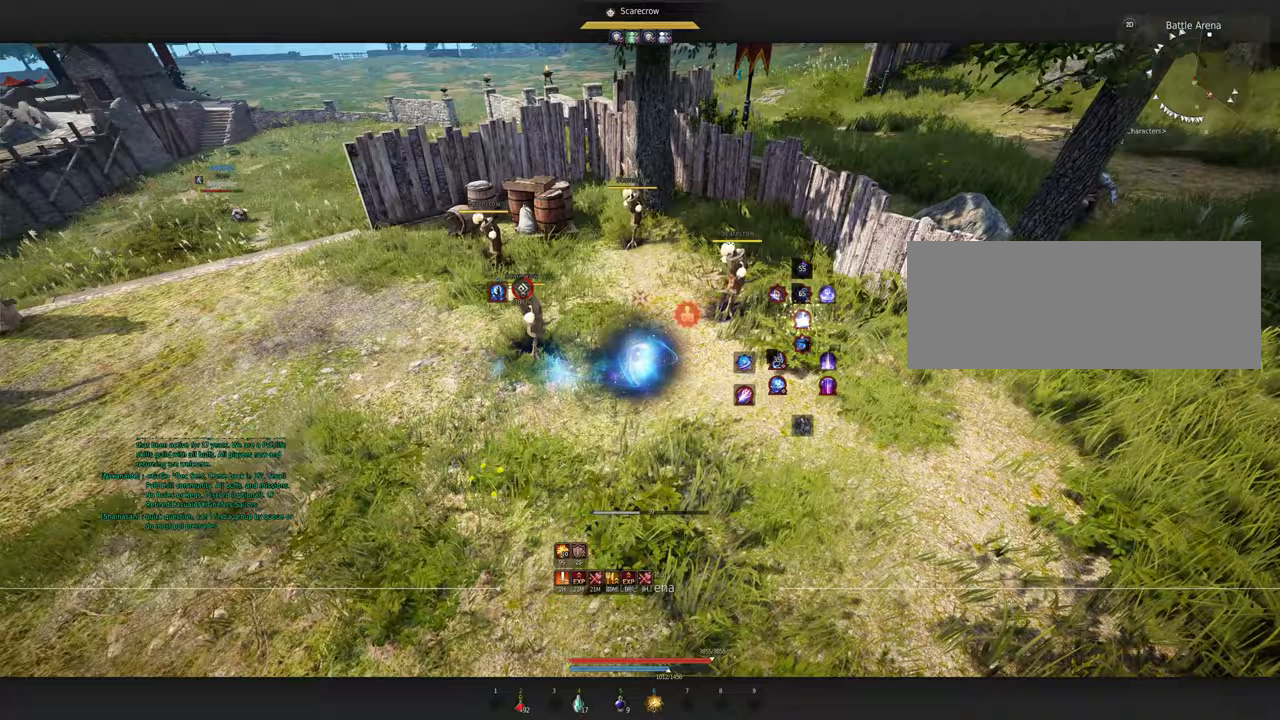
{"keys": ["shift"], "mouse": ["left"], "events": [[133, "mouse_left", "down"]]}
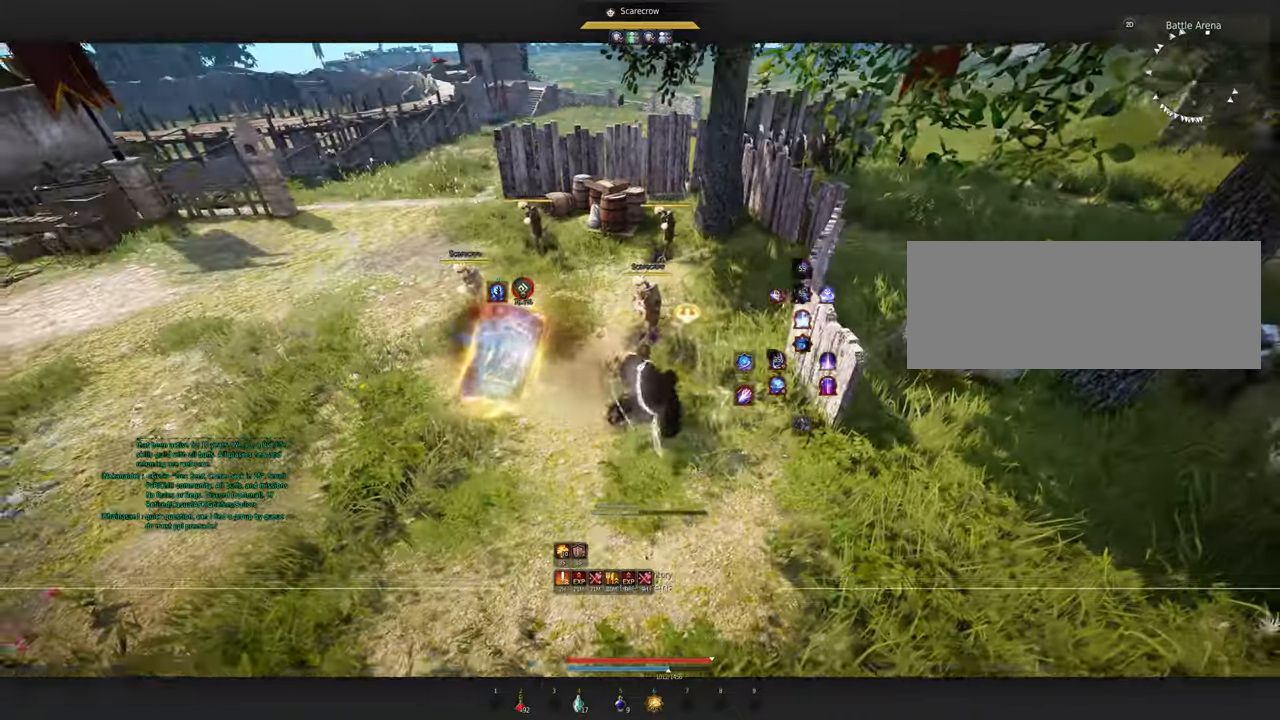
{"keys": ["shift"], "mouse": ["left"], "events": []}
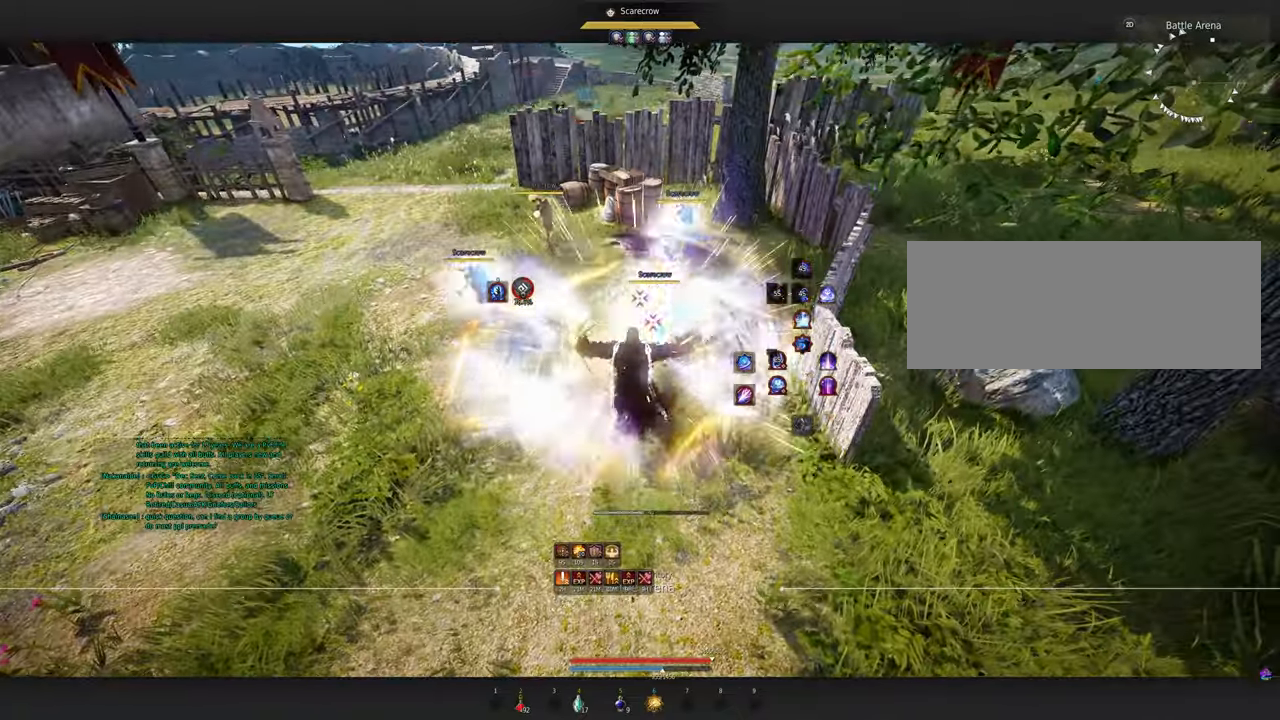
{"keys": ["shift"], "mouse": ["left"], "events": []}
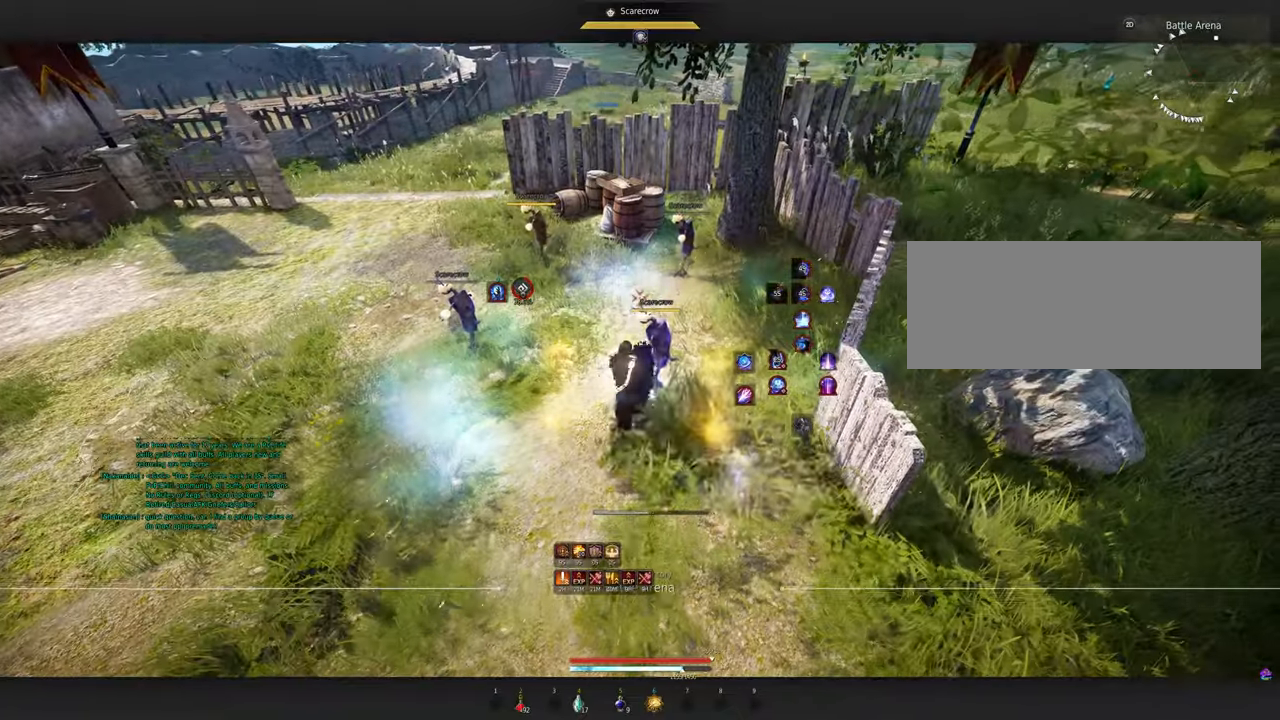
{"keys": [], "mouse": []}
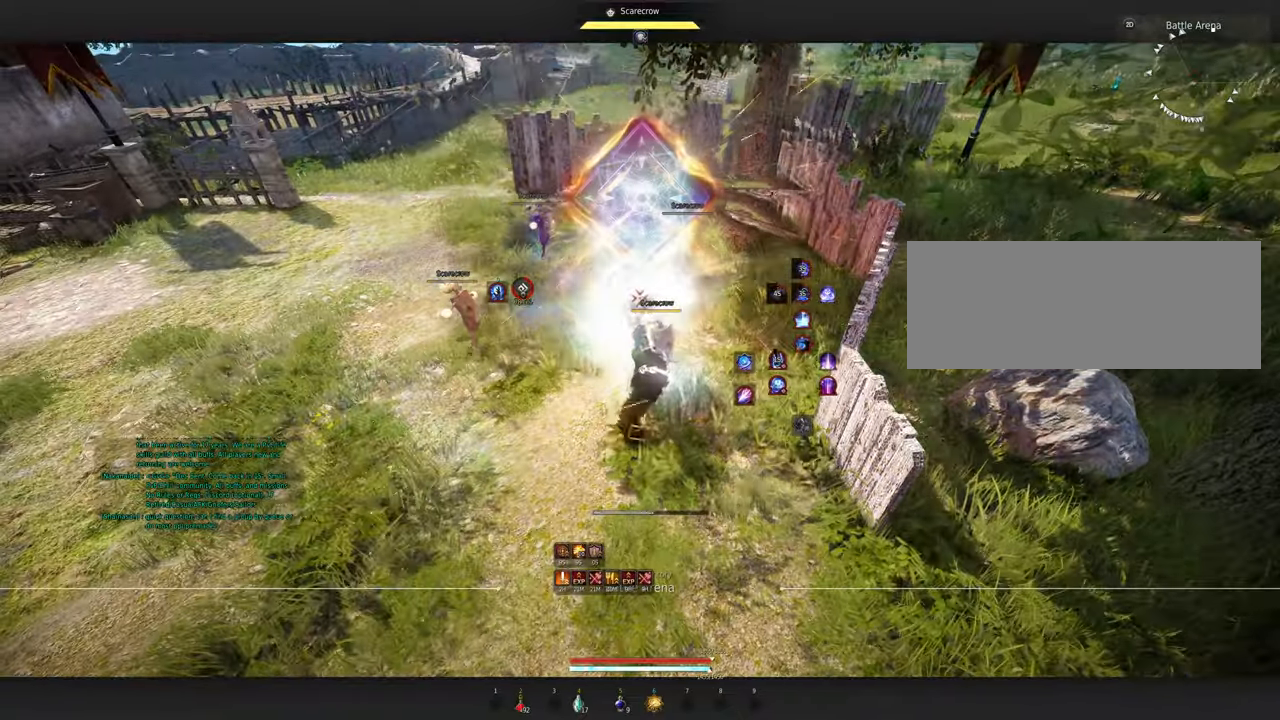
{"keys": [], "mouse": [], "events": []}
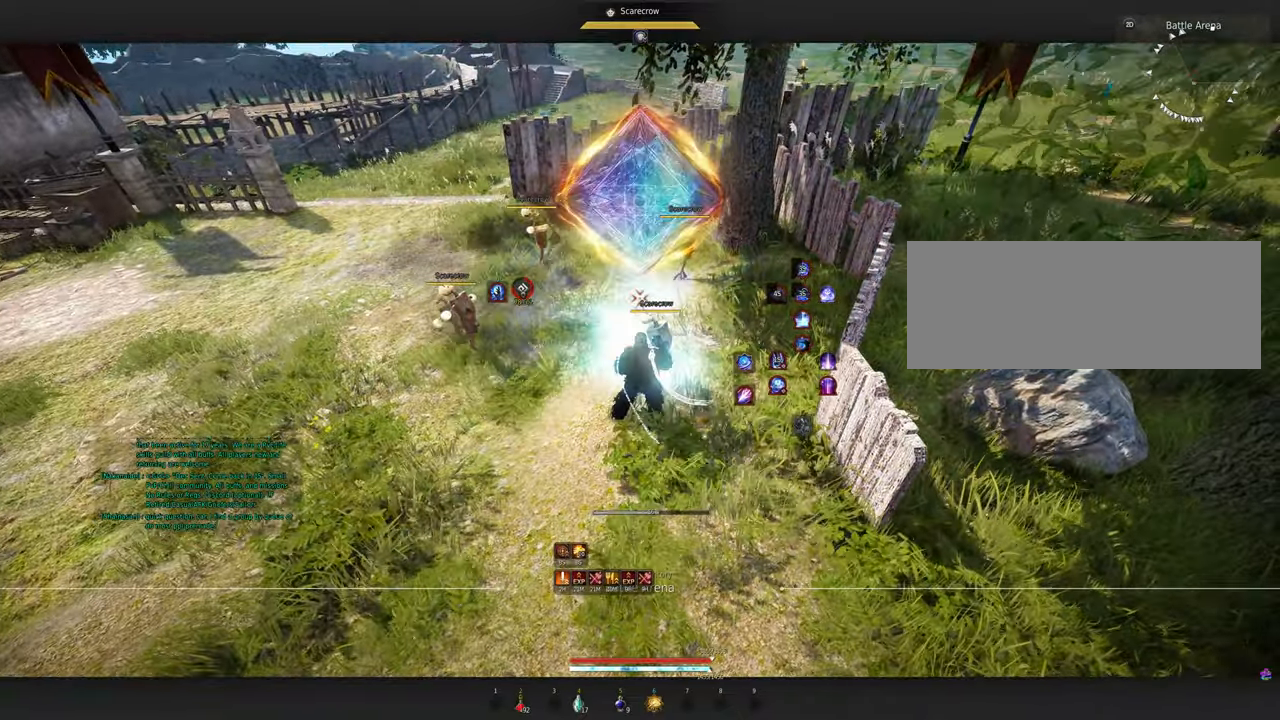
{"keys": ["a", "shift"], "mouse": [], "events": [[283, "shift", "down"], [433, "a", "down"]]}
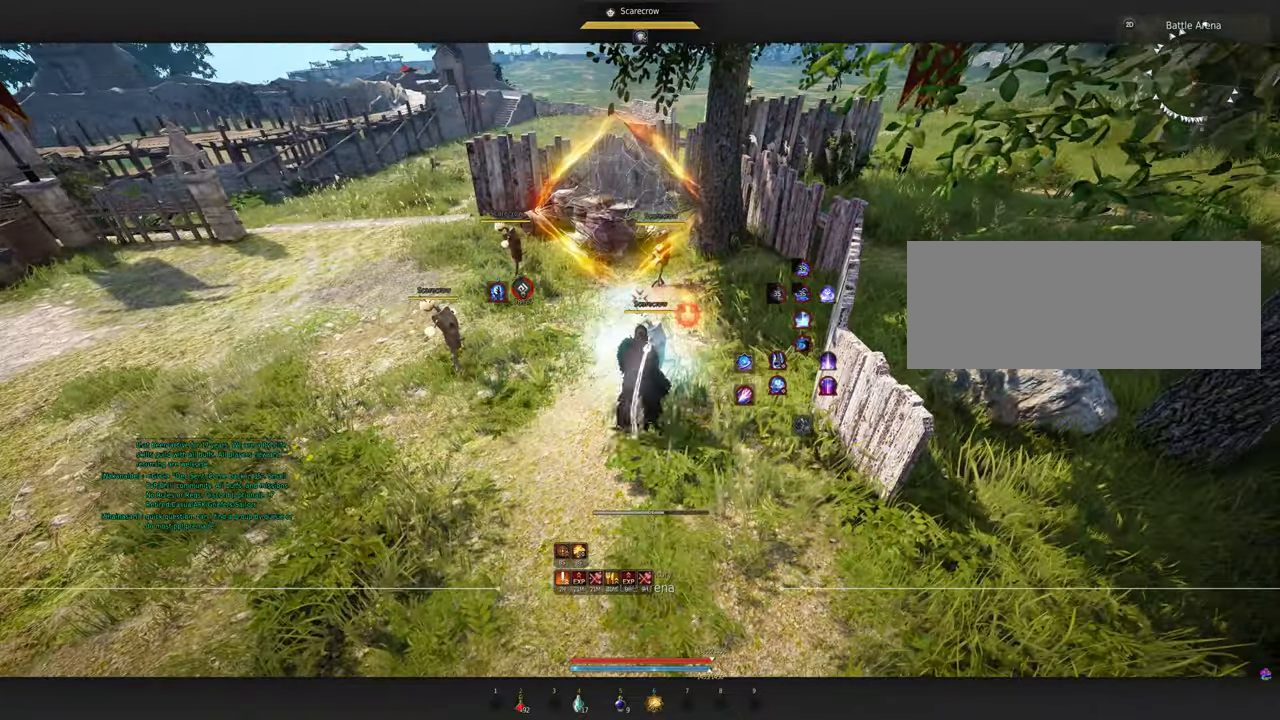
{"keys": ["a", "shift"], "mouse": [], "events": []}
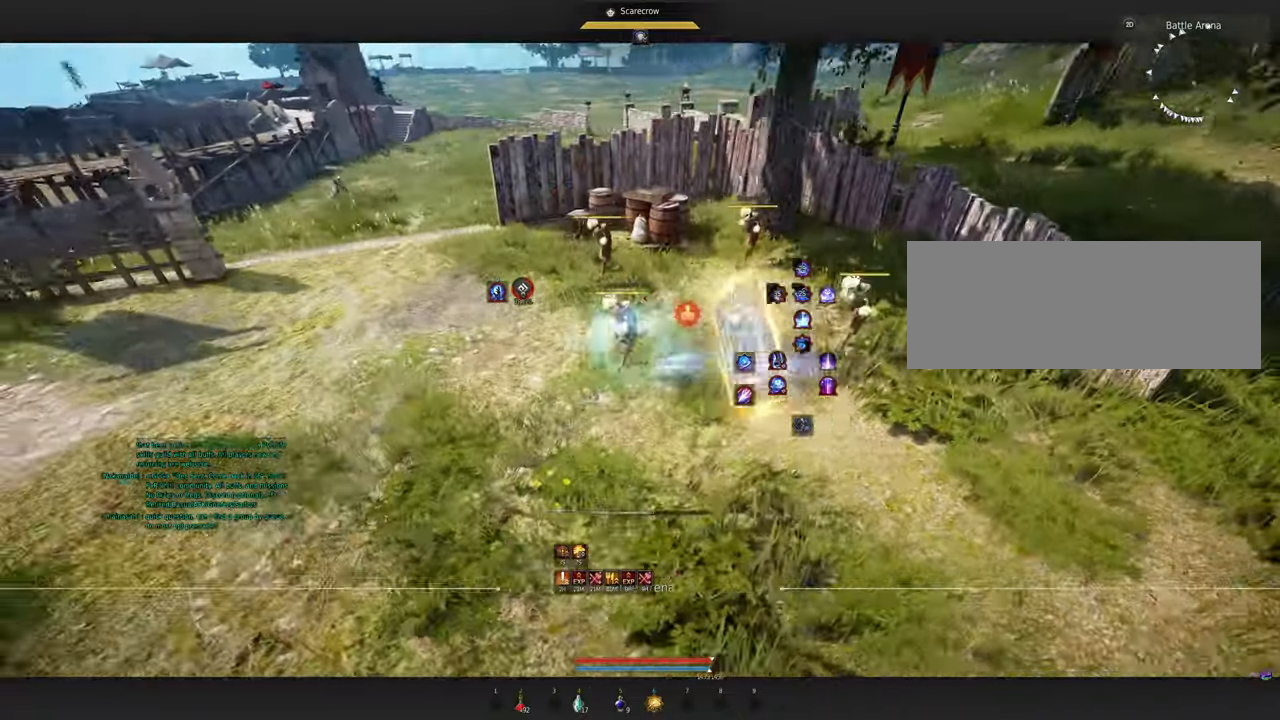
{"keys": ["shift"], "mouse": [], "events": [[350, "a", "up"]]}
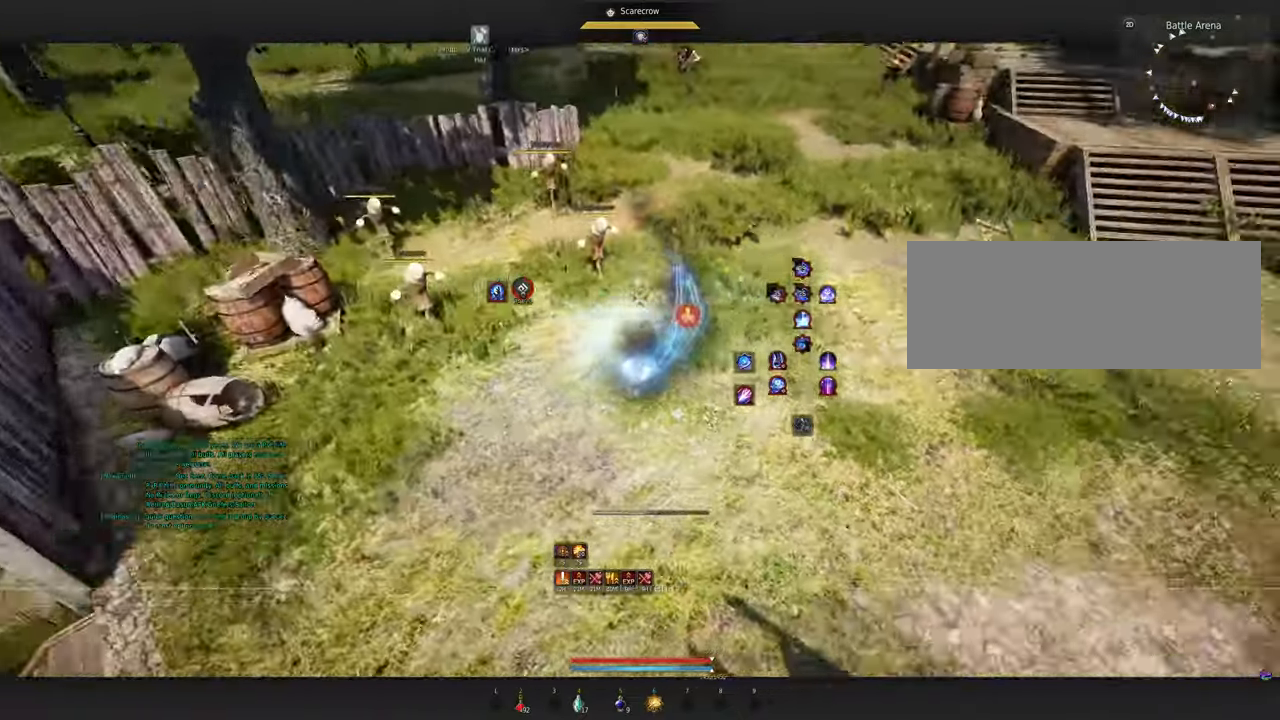
{"keys": ["a", "shift"], "mouse": [], "events": [[400, "a", "down"]]}
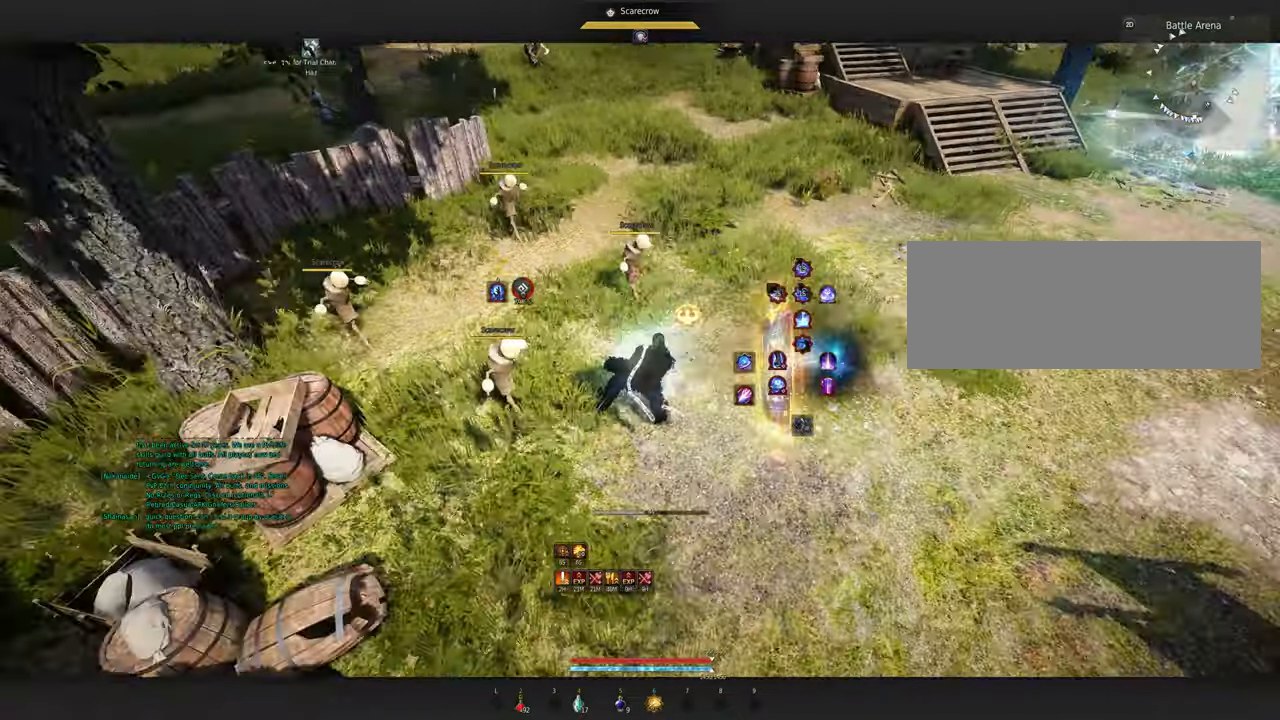
{"keys": ["shift"], "mouse": [], "events": [[83, "a", "up"], [117, "shift", "up"], [350, "shift", "down"]]}
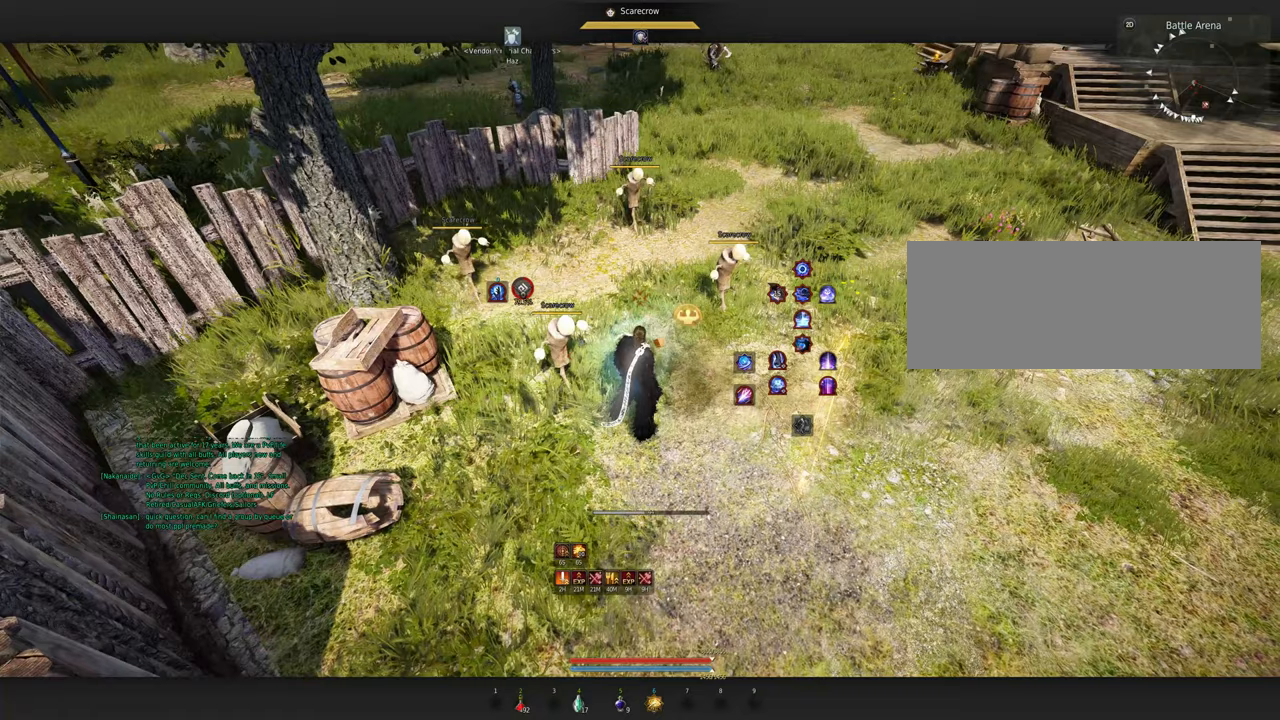
{"keys": [], "mouse": [], "events": [[467, "shift", "up"]]}
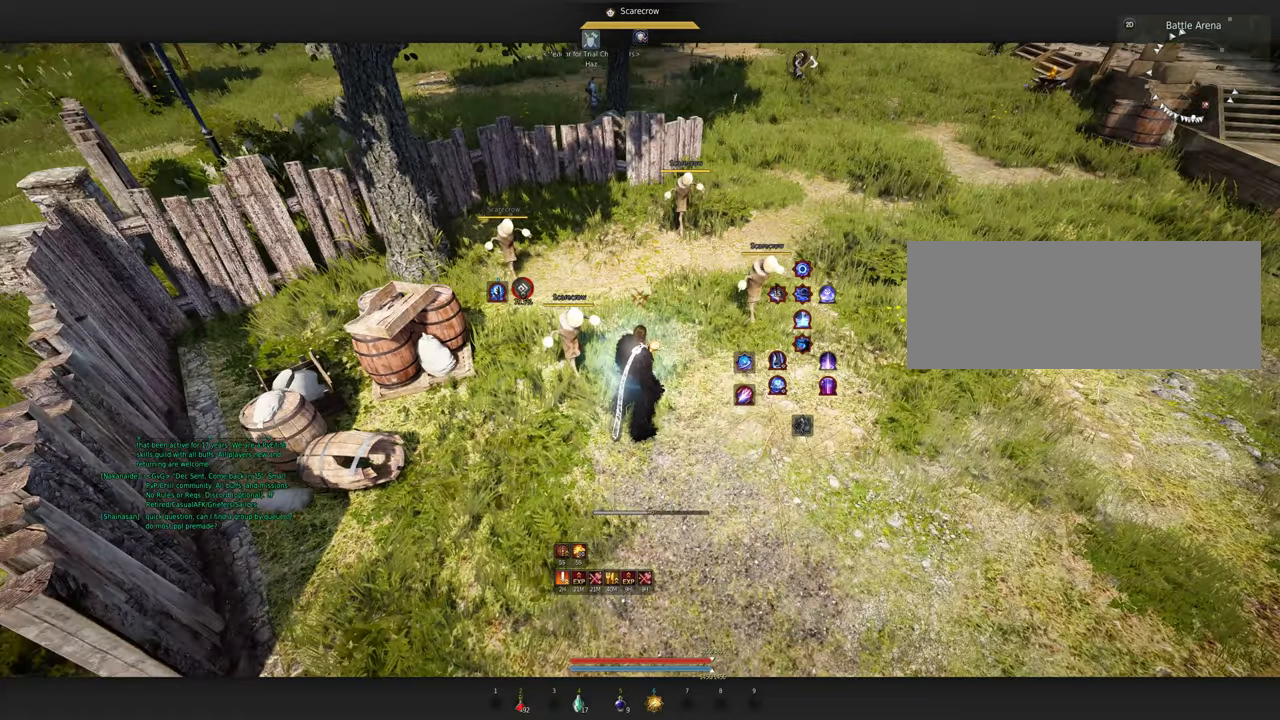
{"keys": ["shift"], "mouse": ["right"], "events": [[300, "mouse_right", "down"], [300, "shift", "down"]]}
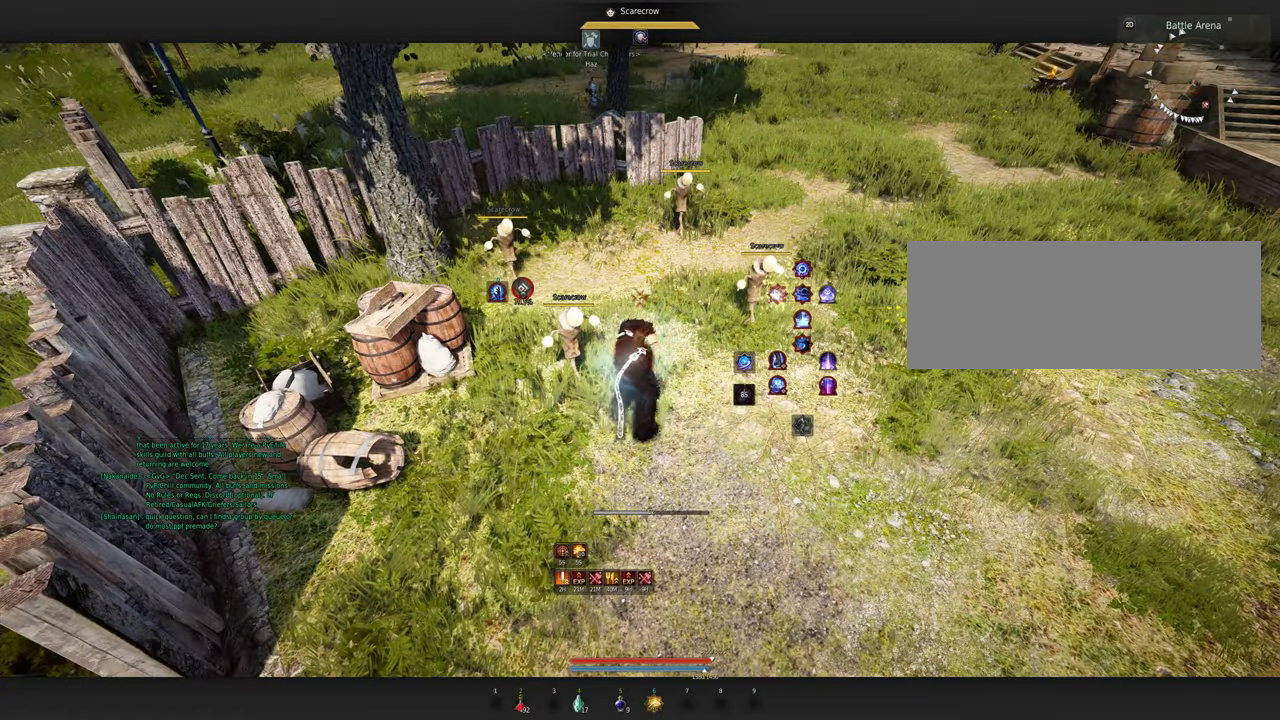
{"keys": ["shift"], "mouse": ["right"], "events": []}
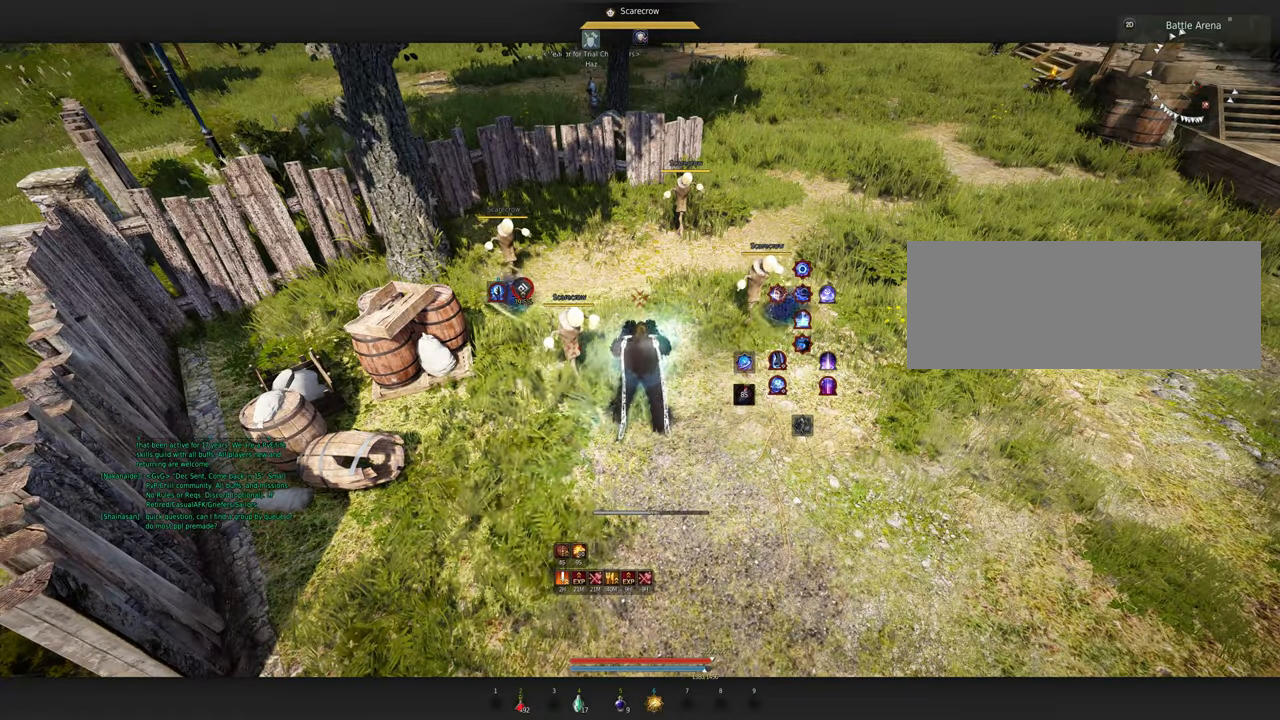
{"keys": [], "mouse": [], "events": [[83, "mouse_right", "up"], [167, "shift", "up"]]}
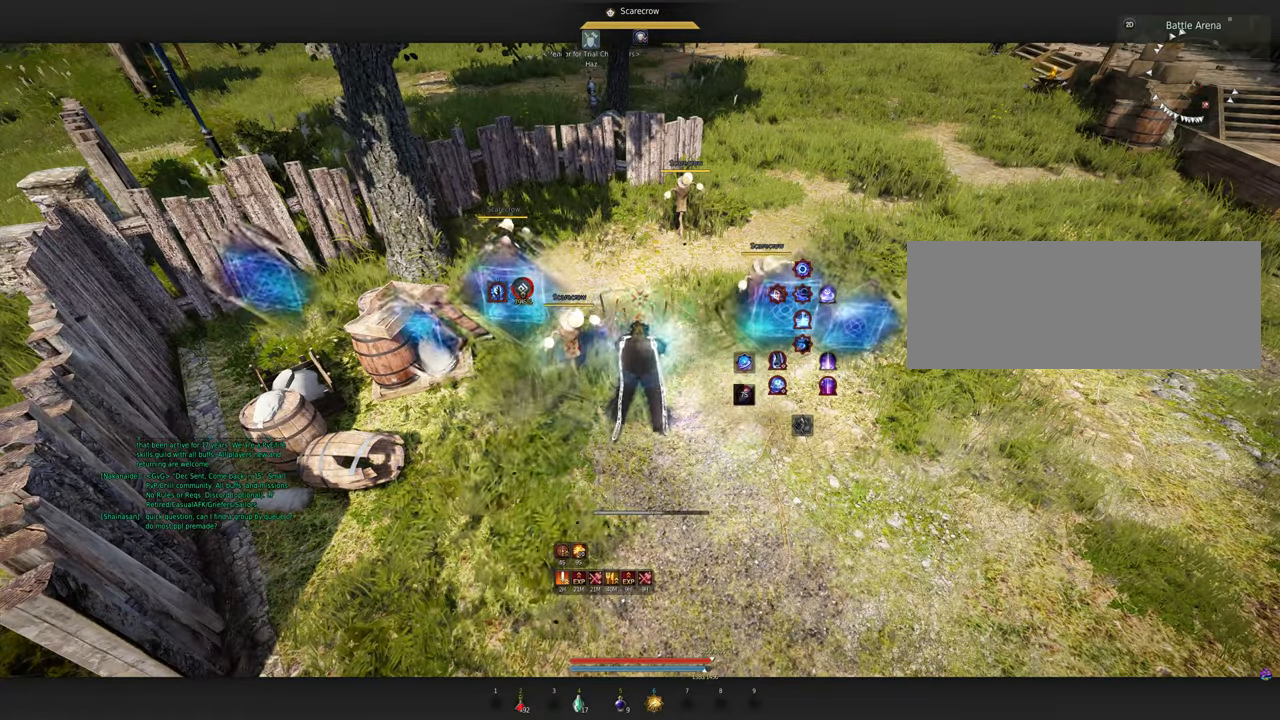
{"keys": [], "mouse": [], "events": []}
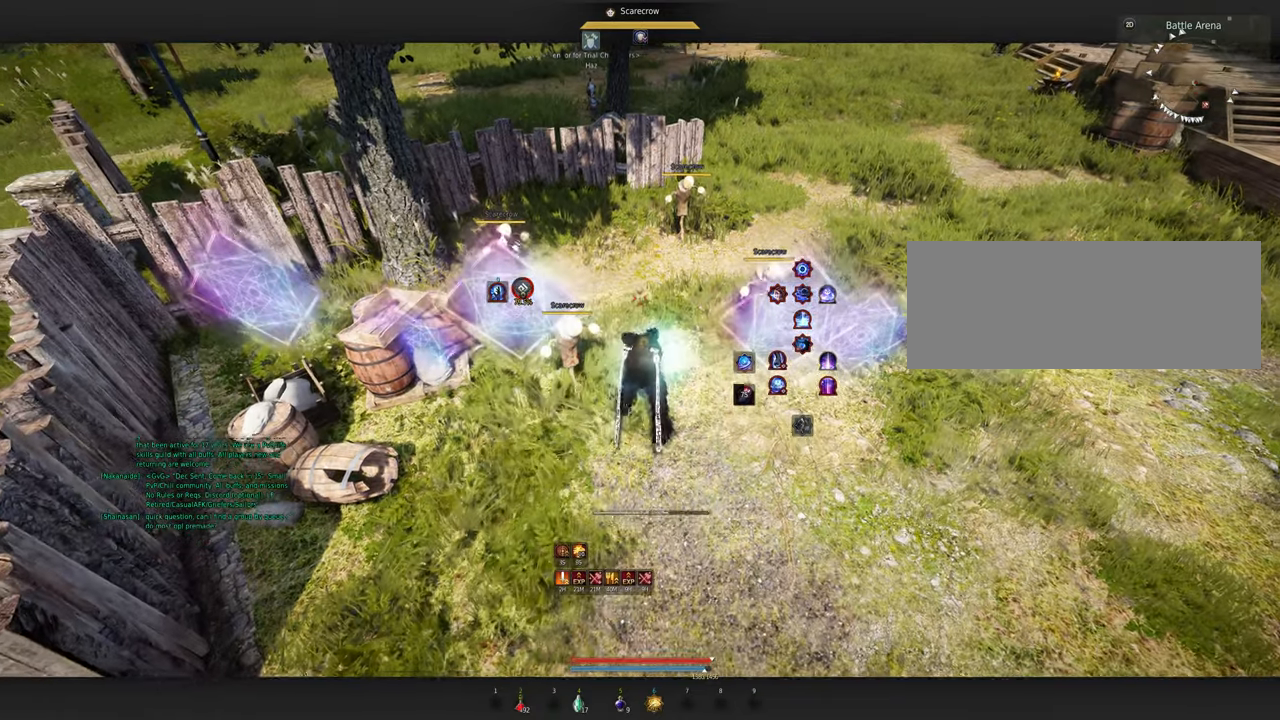
{"keys": [], "mouse": [], "events": []}
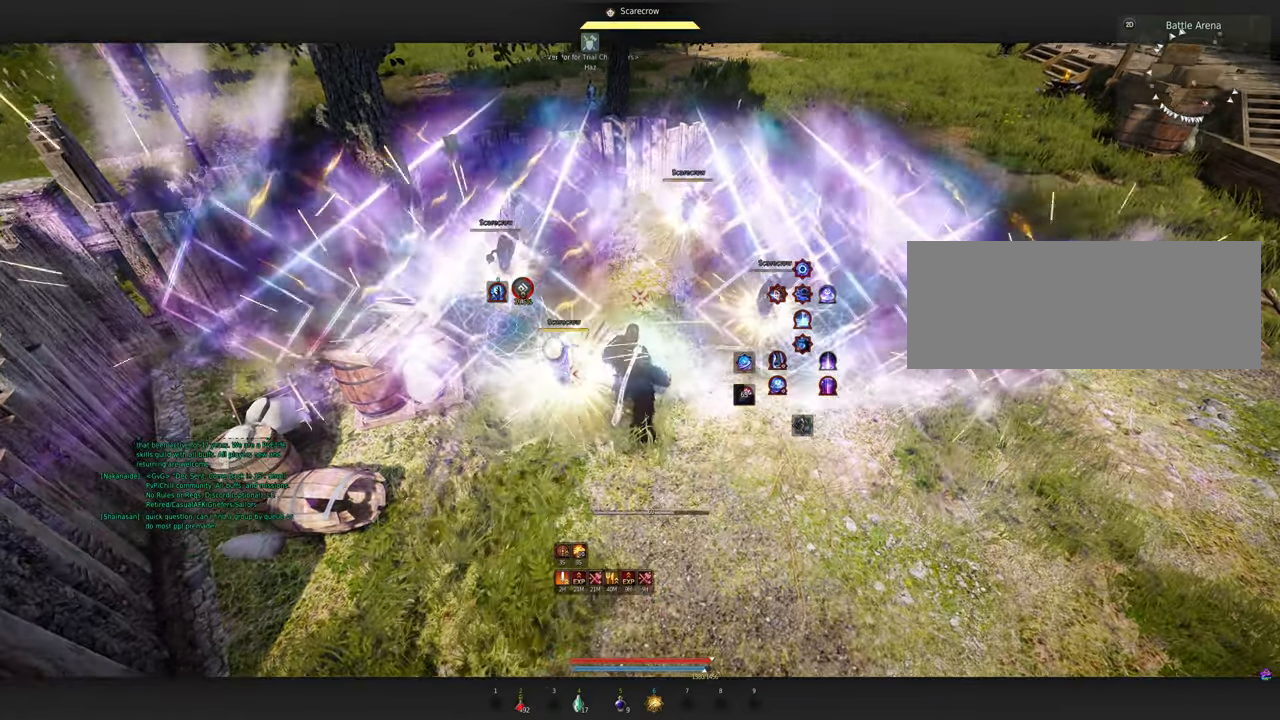
{"keys": [], "mouse": [], "events": []}
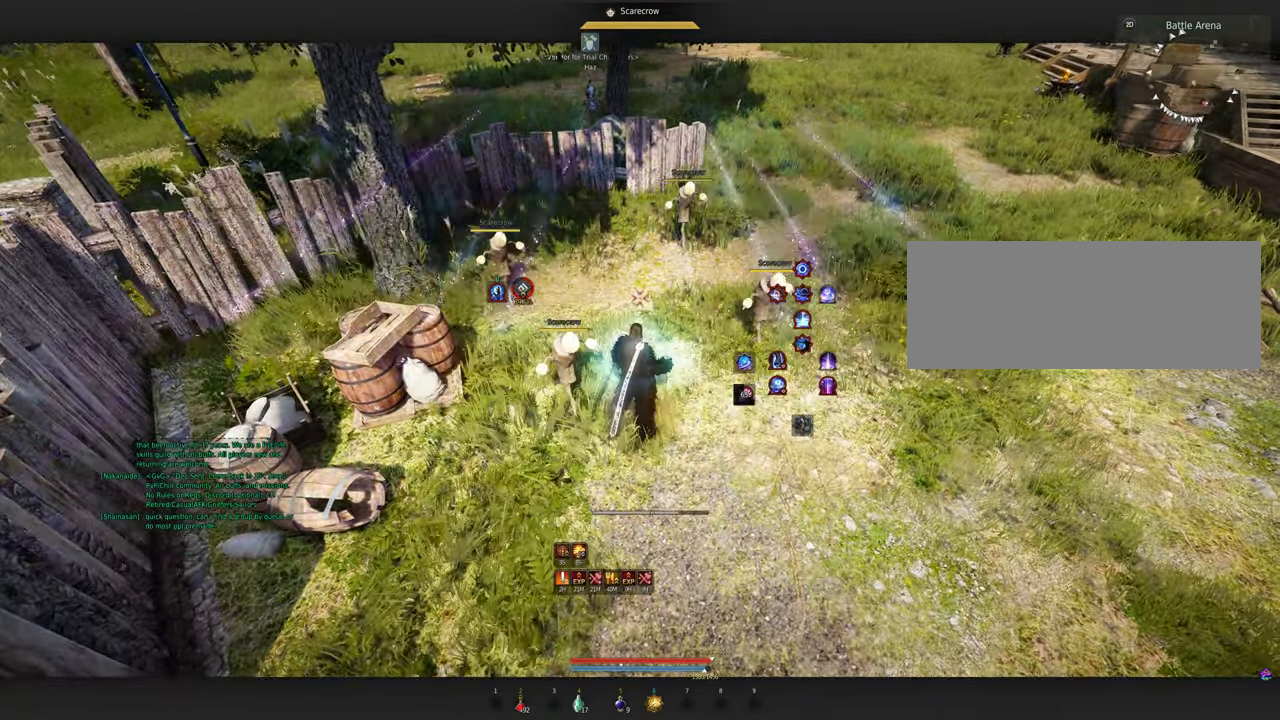
{"keys": [], "mouse": [], "events": []}
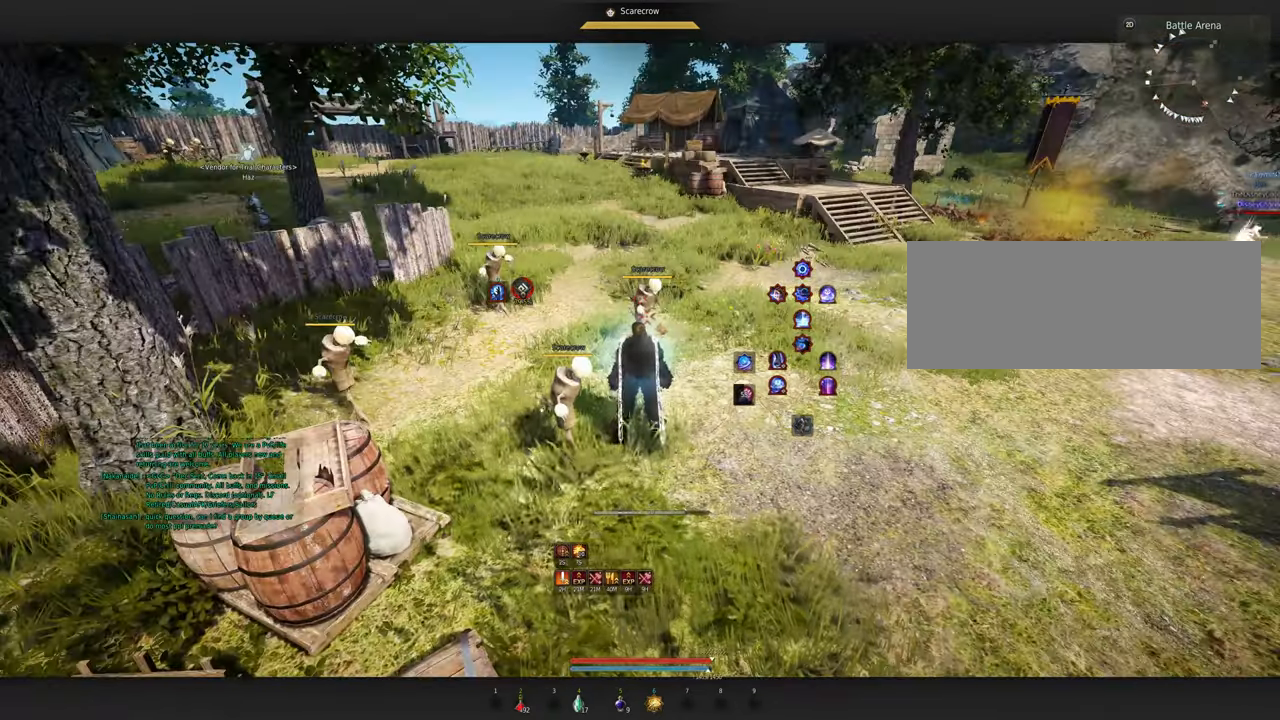
{"keys": [], "mouse": [], "events": []}
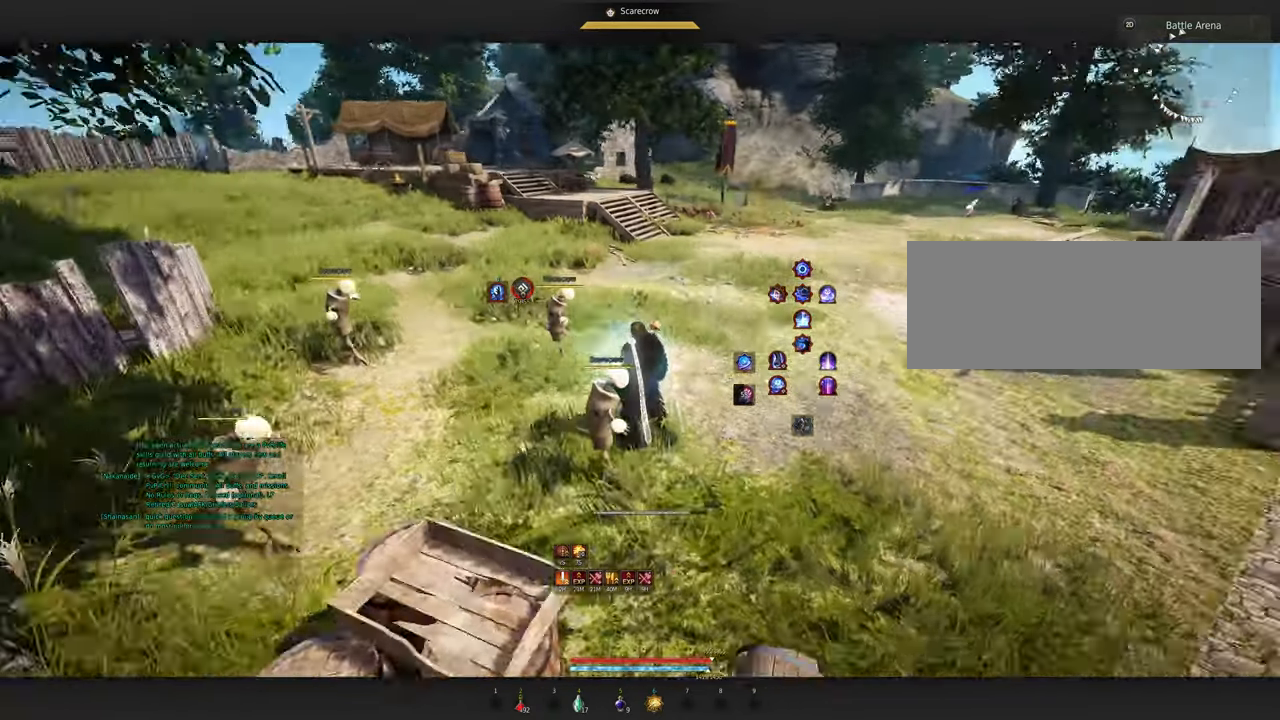
{"keys": ["w"], "mouse": [], "events": [[433, "w", "down"]]}
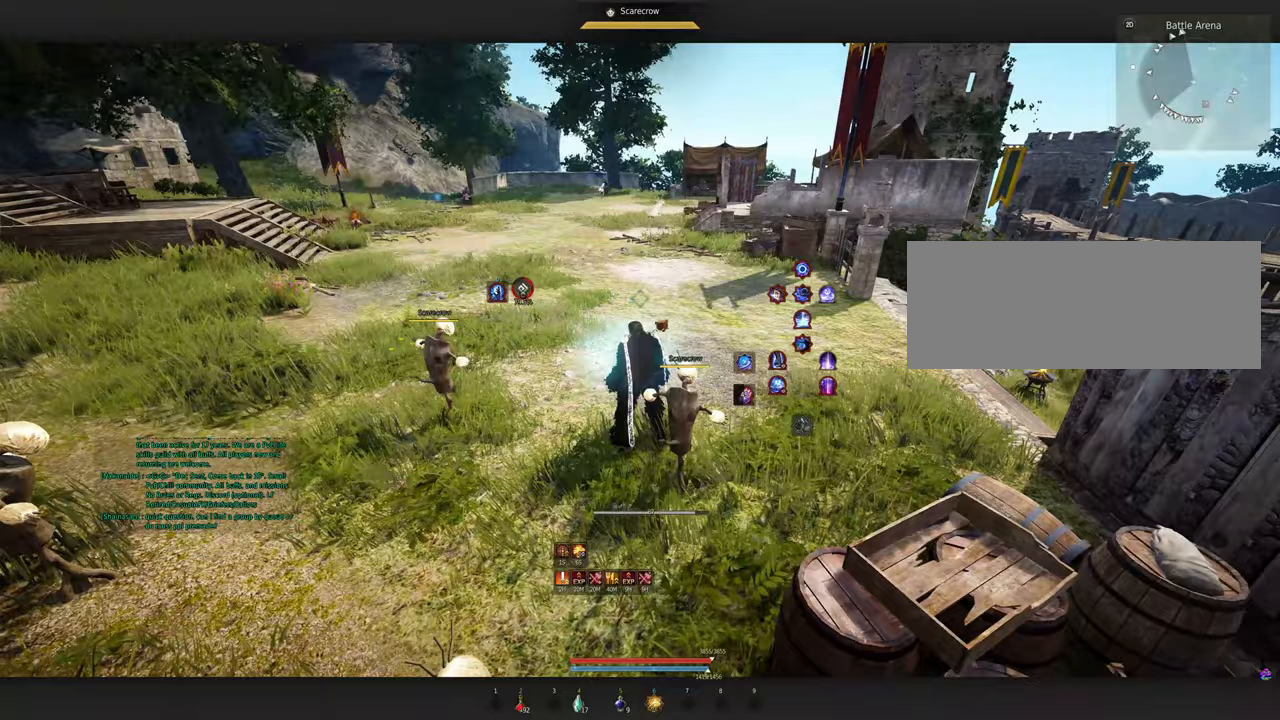
{"keys": ["w"], "mouse": [], "events": []}
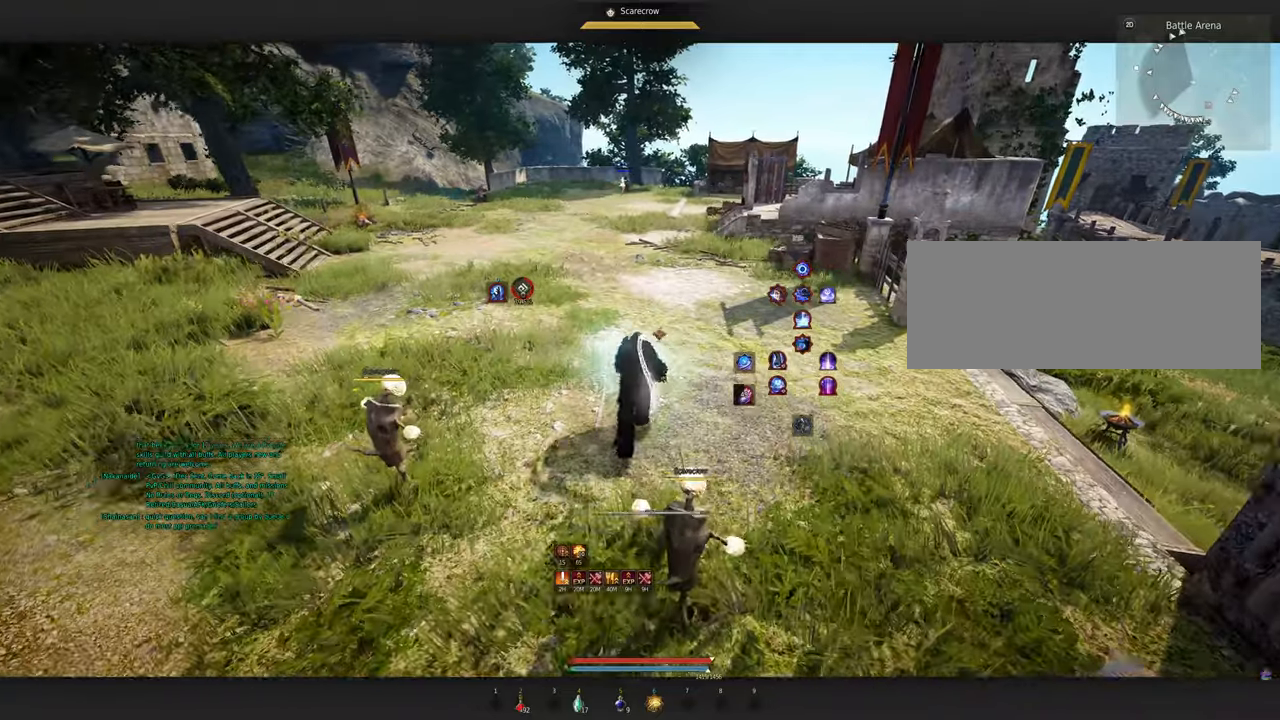
{"keys": ["w"], "mouse": [], "events": []}
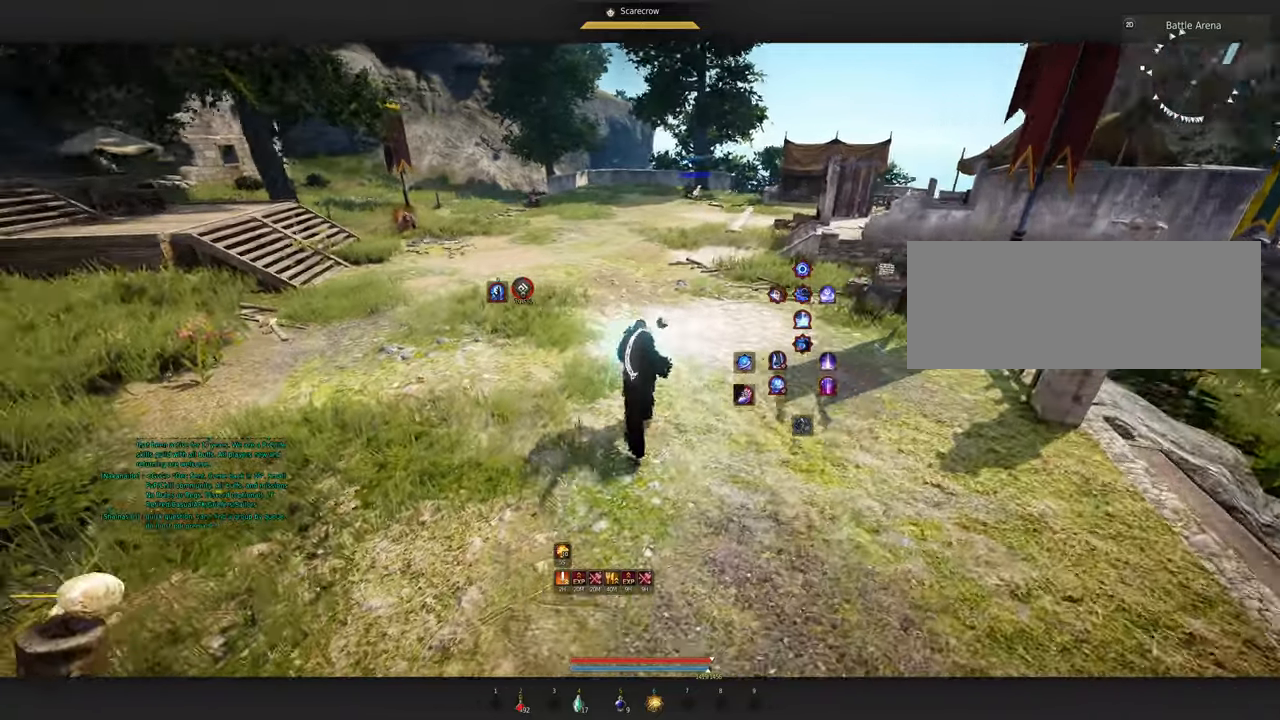
{"keys": [], "mouse": [], "events": [[50, "w", "up"]]}
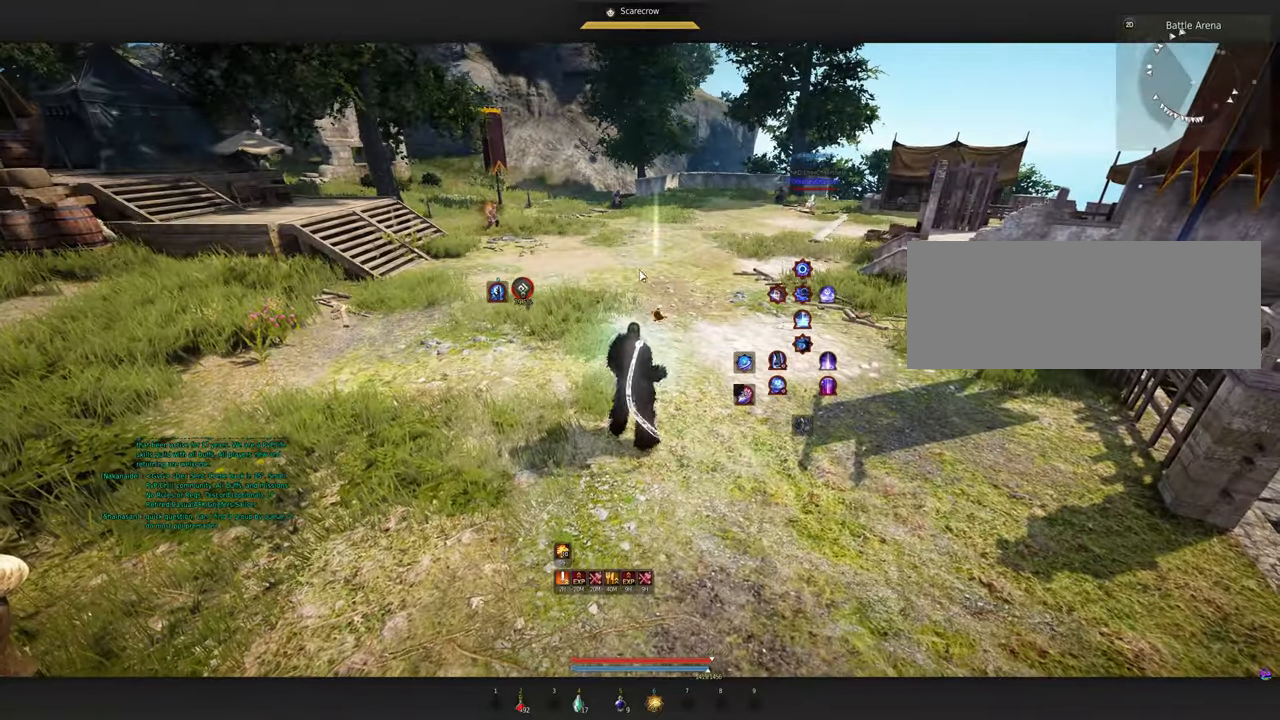
{"keys": [], "mouse": [], "events": []}
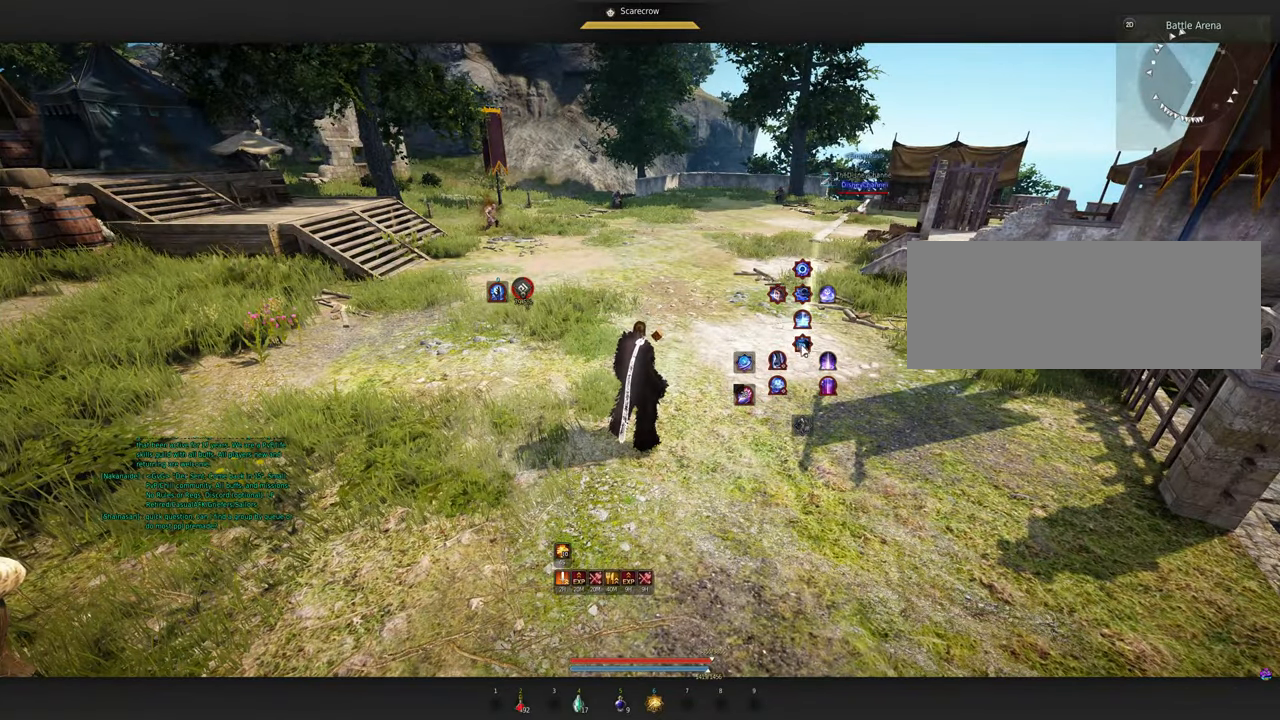
{"keys": [], "mouse": [], "events": []}